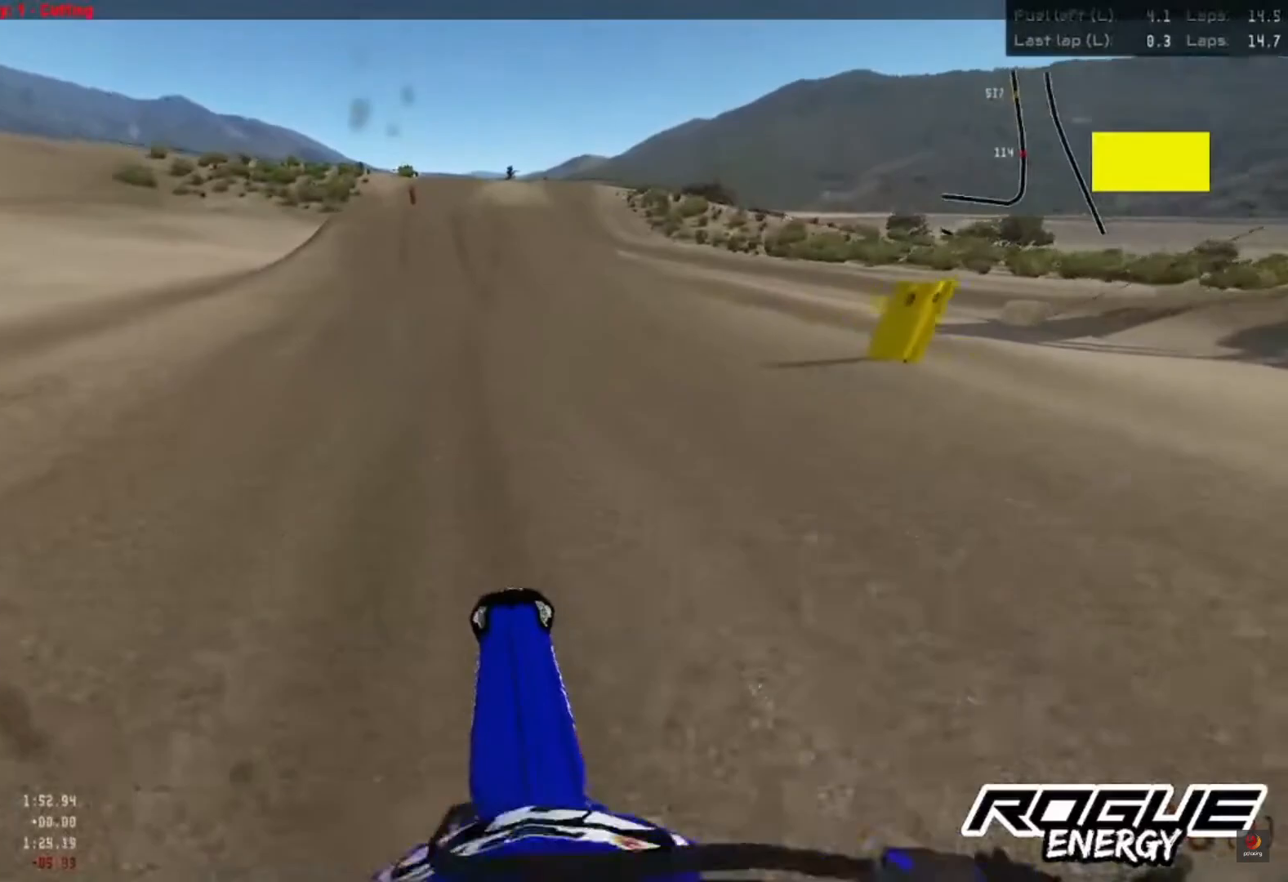
Gameplay with a controller (PlayStation layout); each line is a JSON object with the inputs held at the frame after it. "events" lists button and stick changes between this image and that frame as [ms after this image, input, new state], when the widget could be followed in between.
{"buttons": ["R2"], "left_stick": "center", "right_stick": "down", "events": [[500, "right_stick", "down"]]}
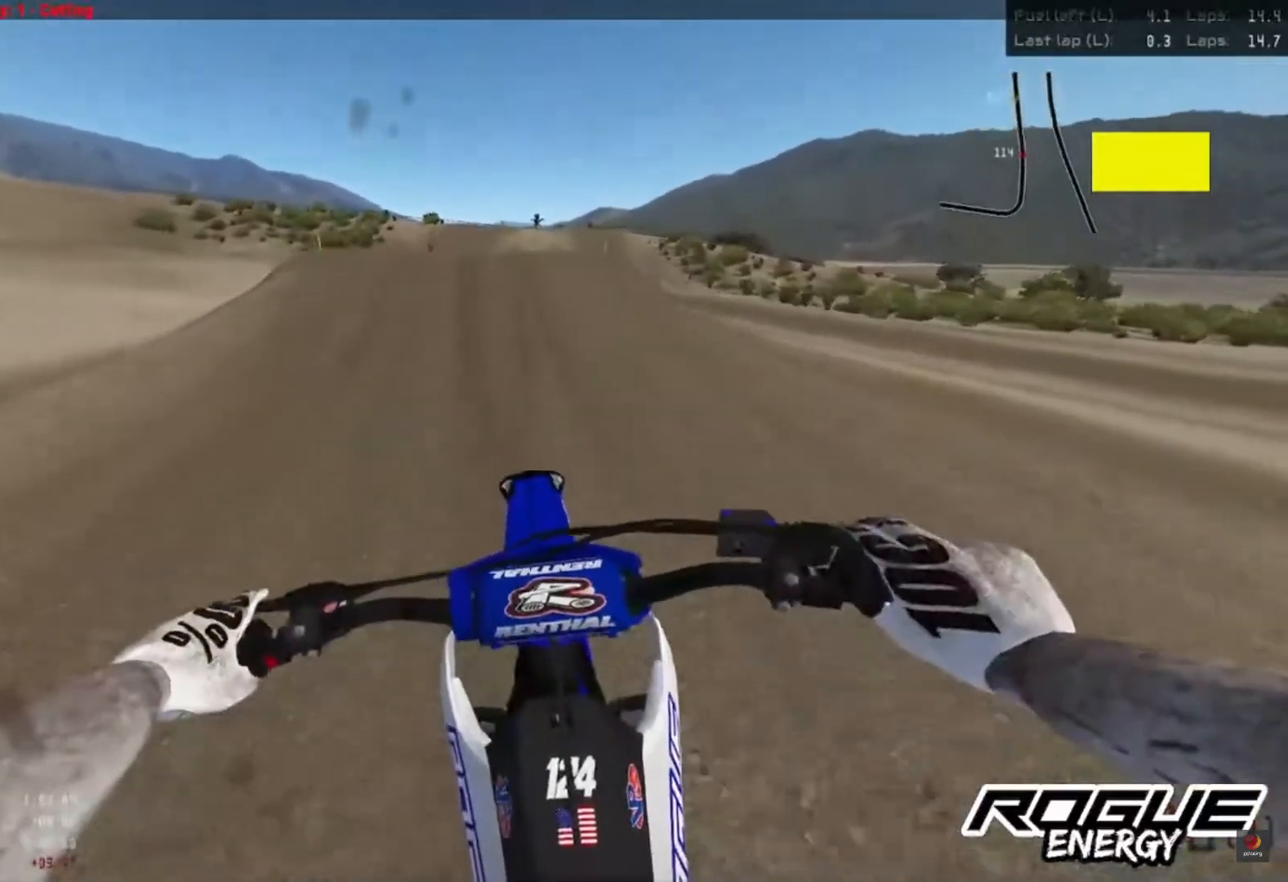
{"buttons": ["R2"], "left_stick": "center", "right_stick": "down", "events": []}
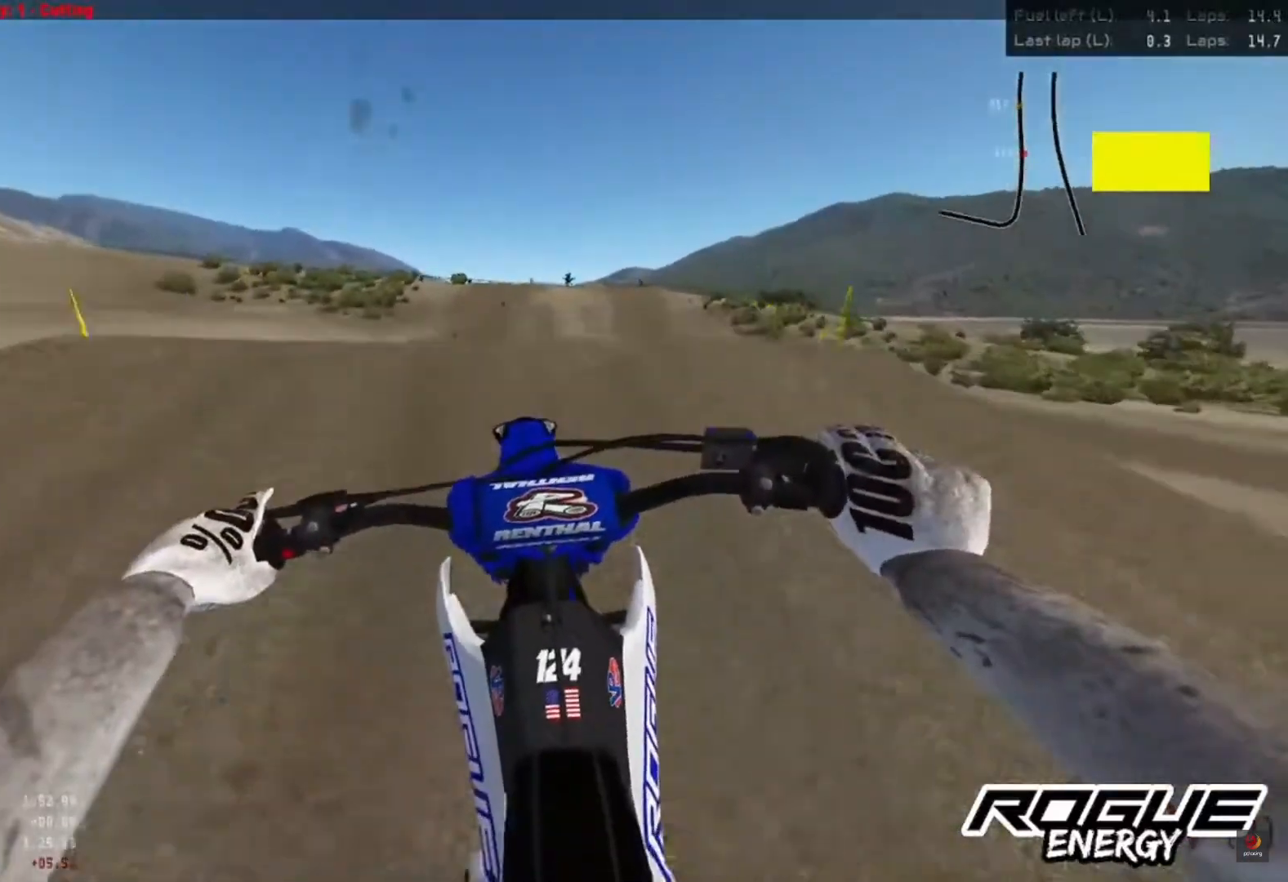
{"buttons": [], "left_stick": "center", "right_stick": "center", "events": [[233, "right_stick", "center"], [250, "R2", "up"]]}
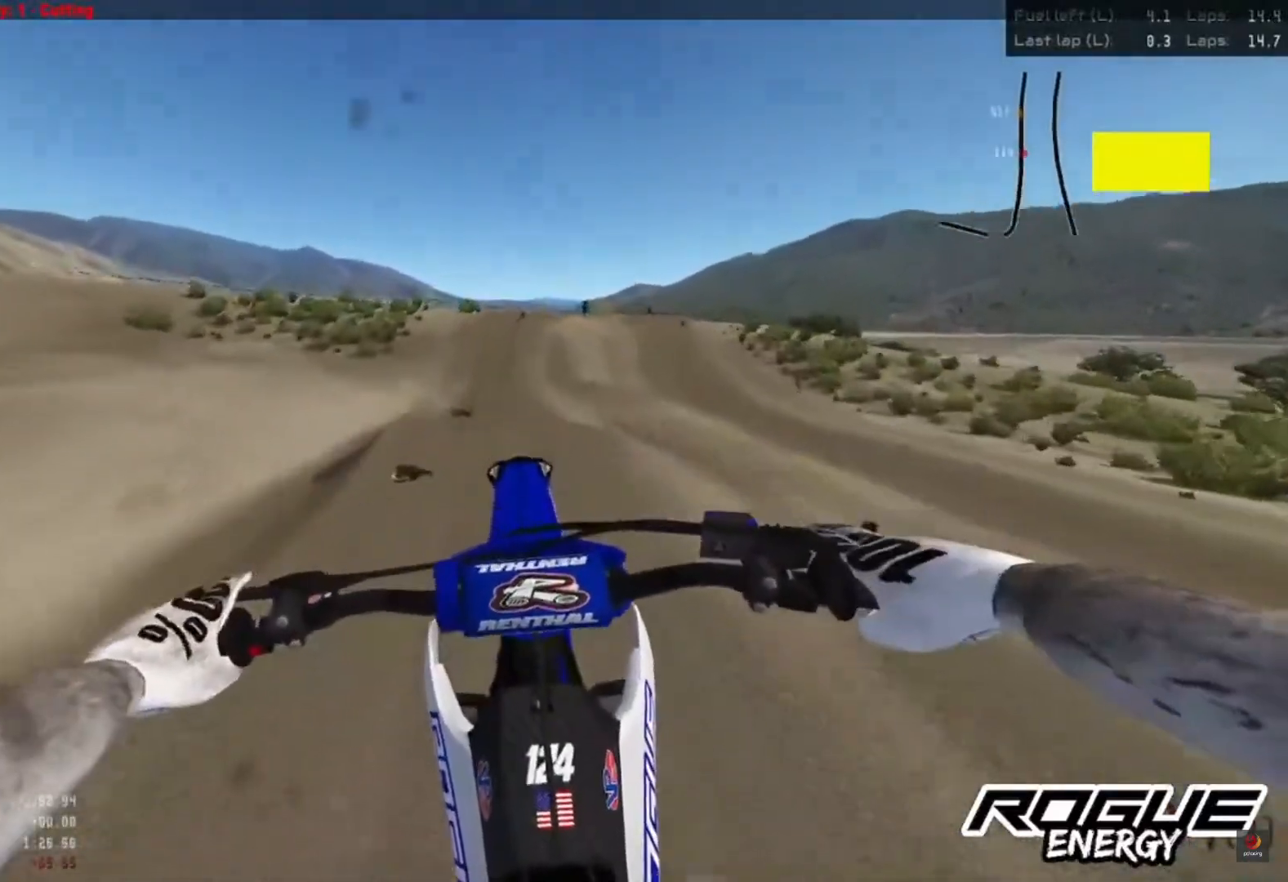
{"buttons": ["R2"], "left_stick": "center", "right_stick": "up", "events": [[133, "right_stick", "up"], [283, "R2", "down"]]}
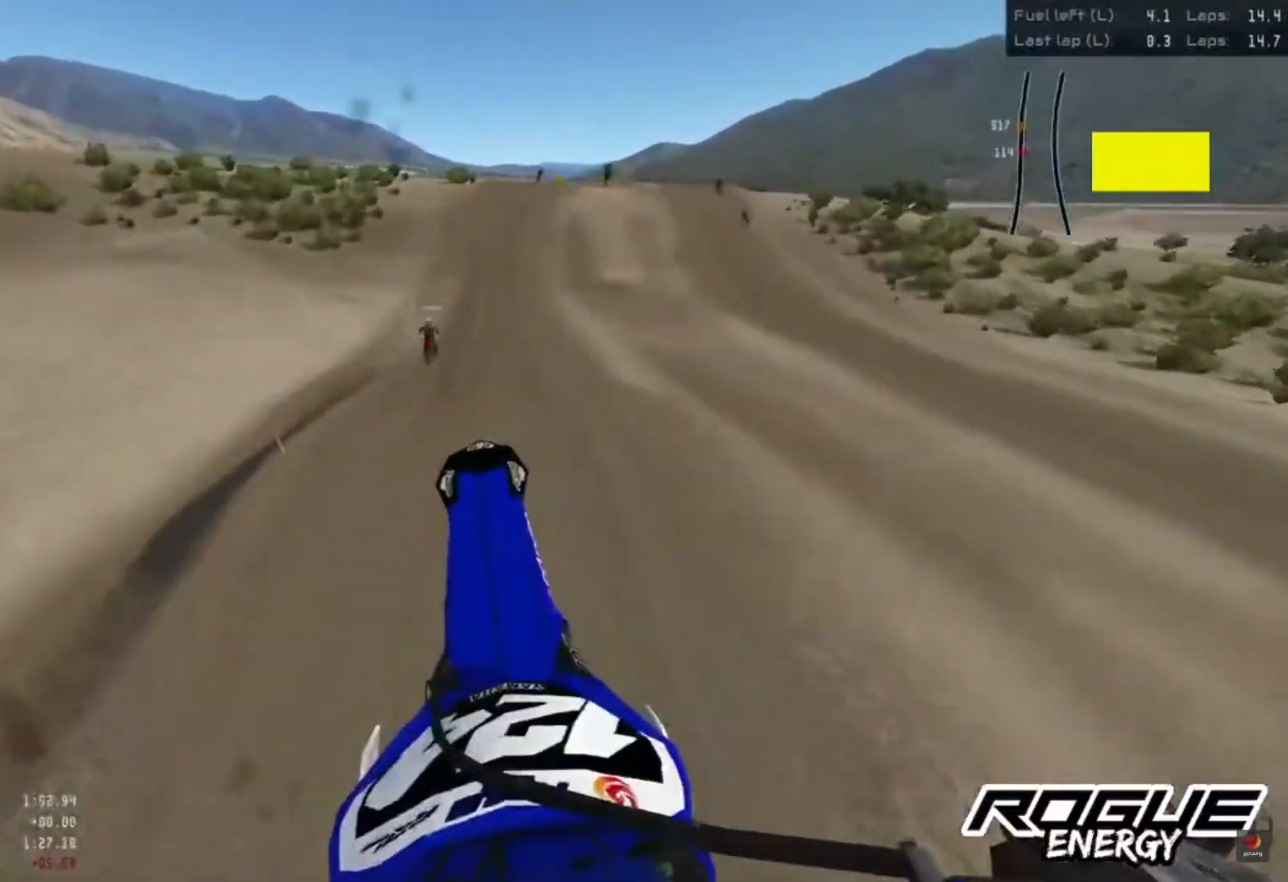
{"buttons": ["R2"], "left_stick": "center", "right_stick": "down", "events": [[150, "left_stick", "left"], [333, "right_stick", "center"], [400, "left_stick", "center"], [467, "right_stick", "down"]]}
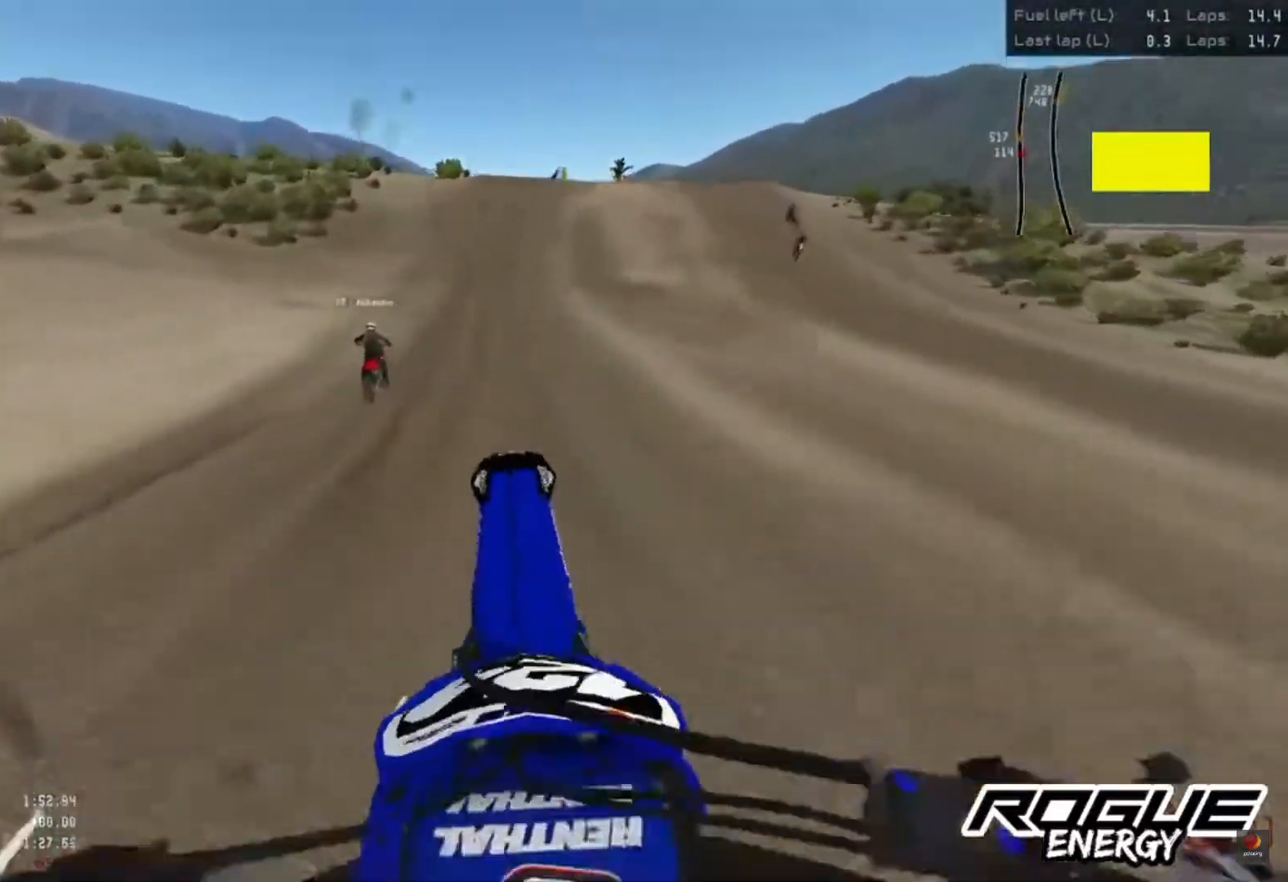
{"buttons": ["R2"], "left_stick": "center", "right_stick": "down", "events": []}
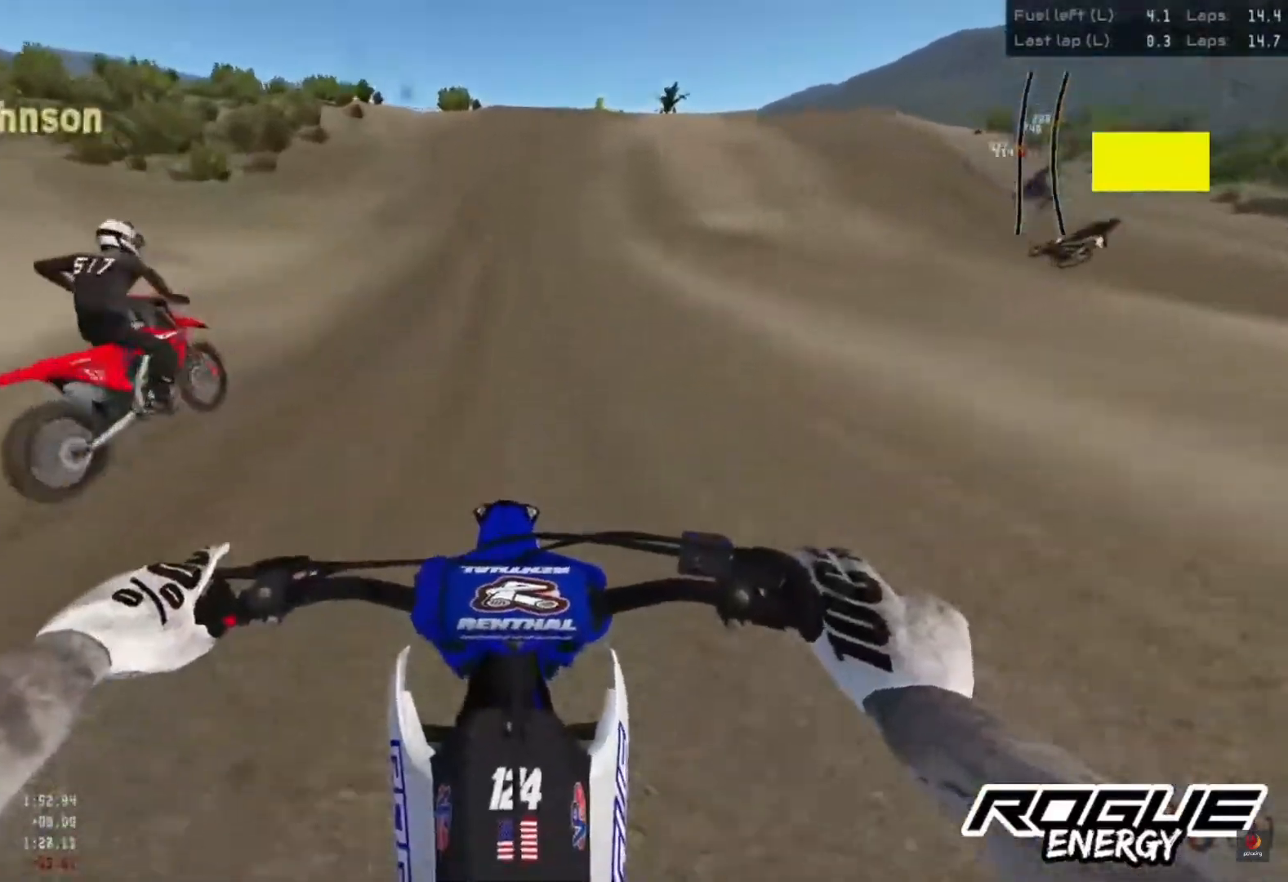
{"buttons": ["R2"], "left_stick": "center", "right_stick": "down", "events": []}
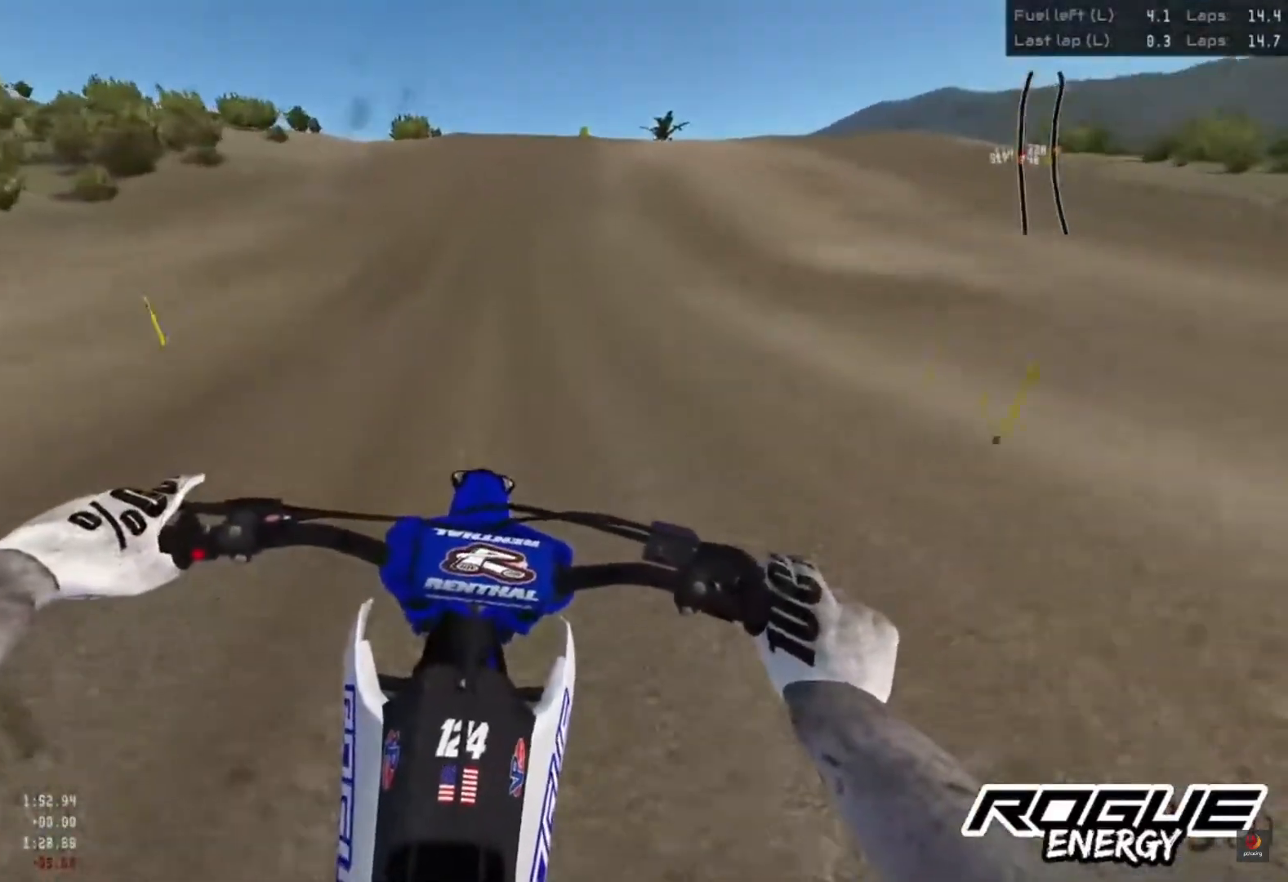
{"buttons": ["R2"], "left_stick": "center", "right_stick": "down", "events": []}
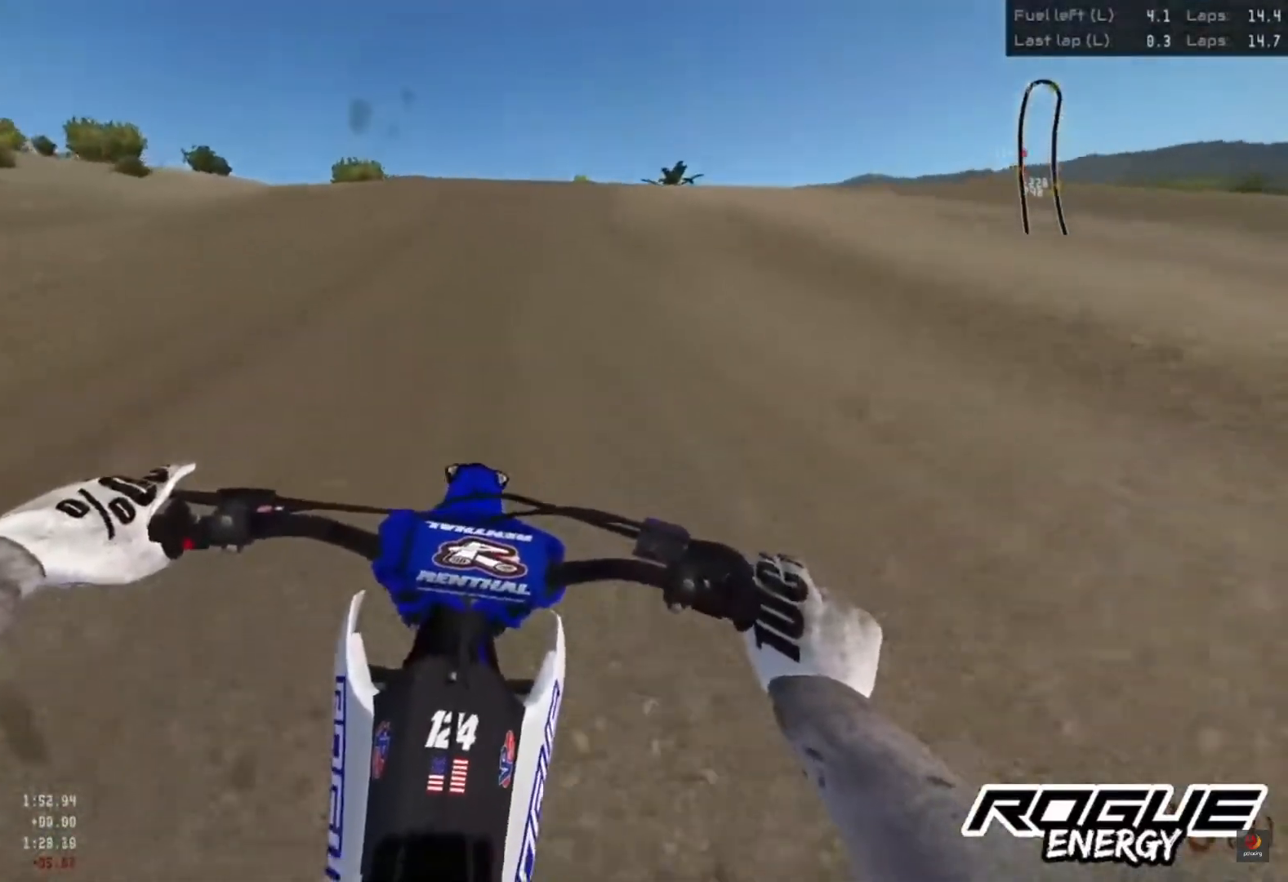
{"buttons": ["SQUARE"], "left_stick": "center", "right_stick": "center", "events": [[367, "right_stick", "center"], [433, "R2", "up"], [467, "SQUARE", "down"]]}
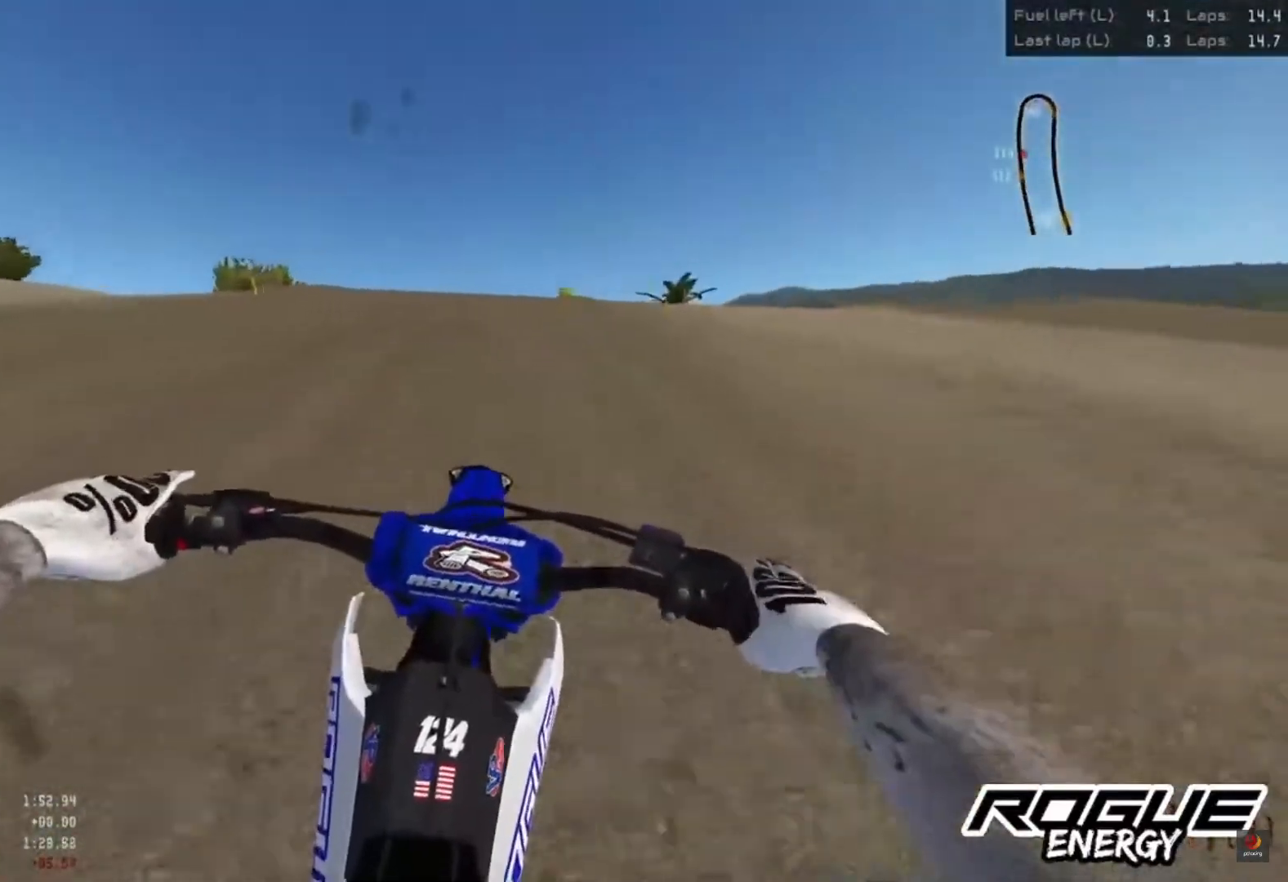
{"buttons": ["R2"], "left_stick": "center", "right_stick": "center", "events": [[33, "SQUARE", "up"], [467, "R2", "down"]]}
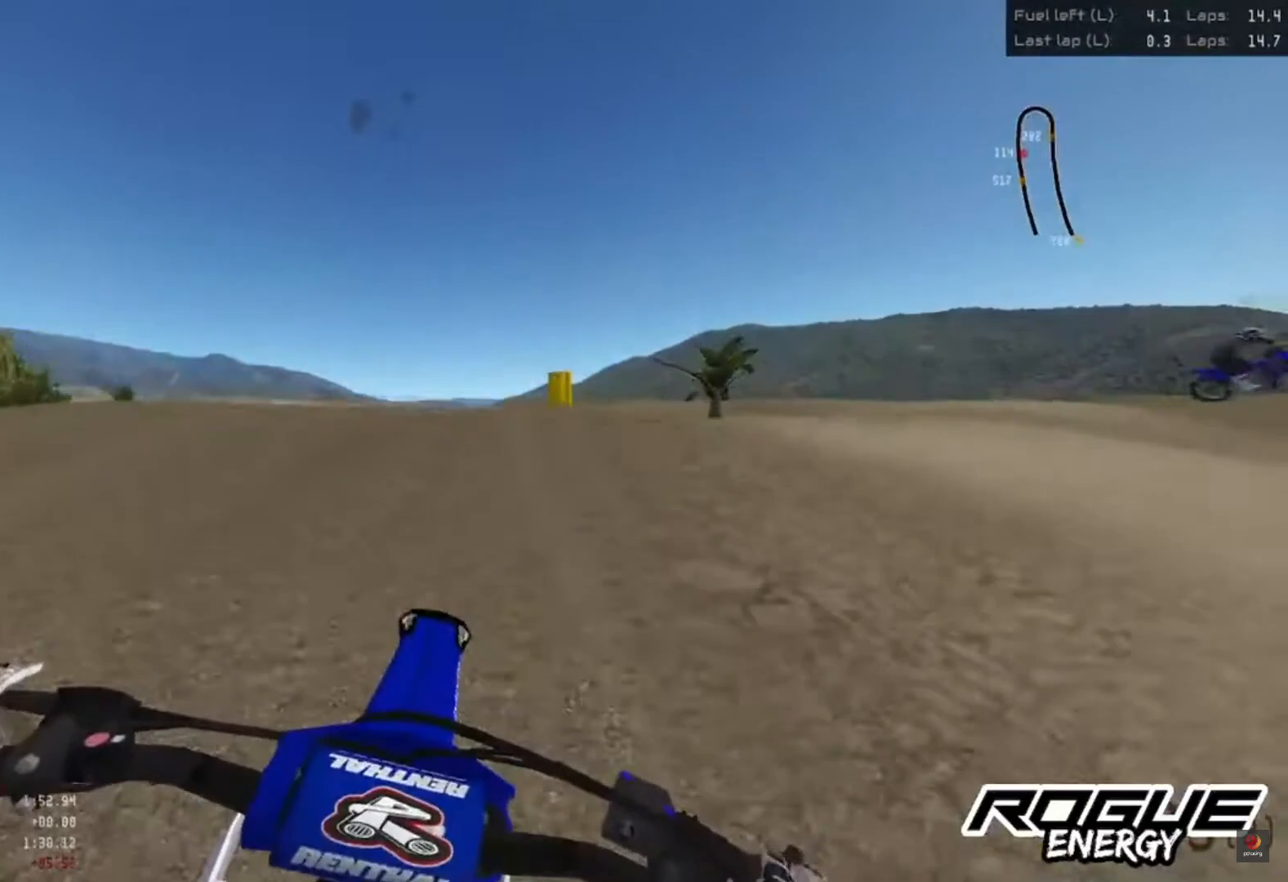
{"buttons": ["R2"], "left_stick": "up-right", "right_stick": "center", "events": [[83, "R2", "up"], [367, "left_stick", "up-right"], [467, "R2", "down"]]}
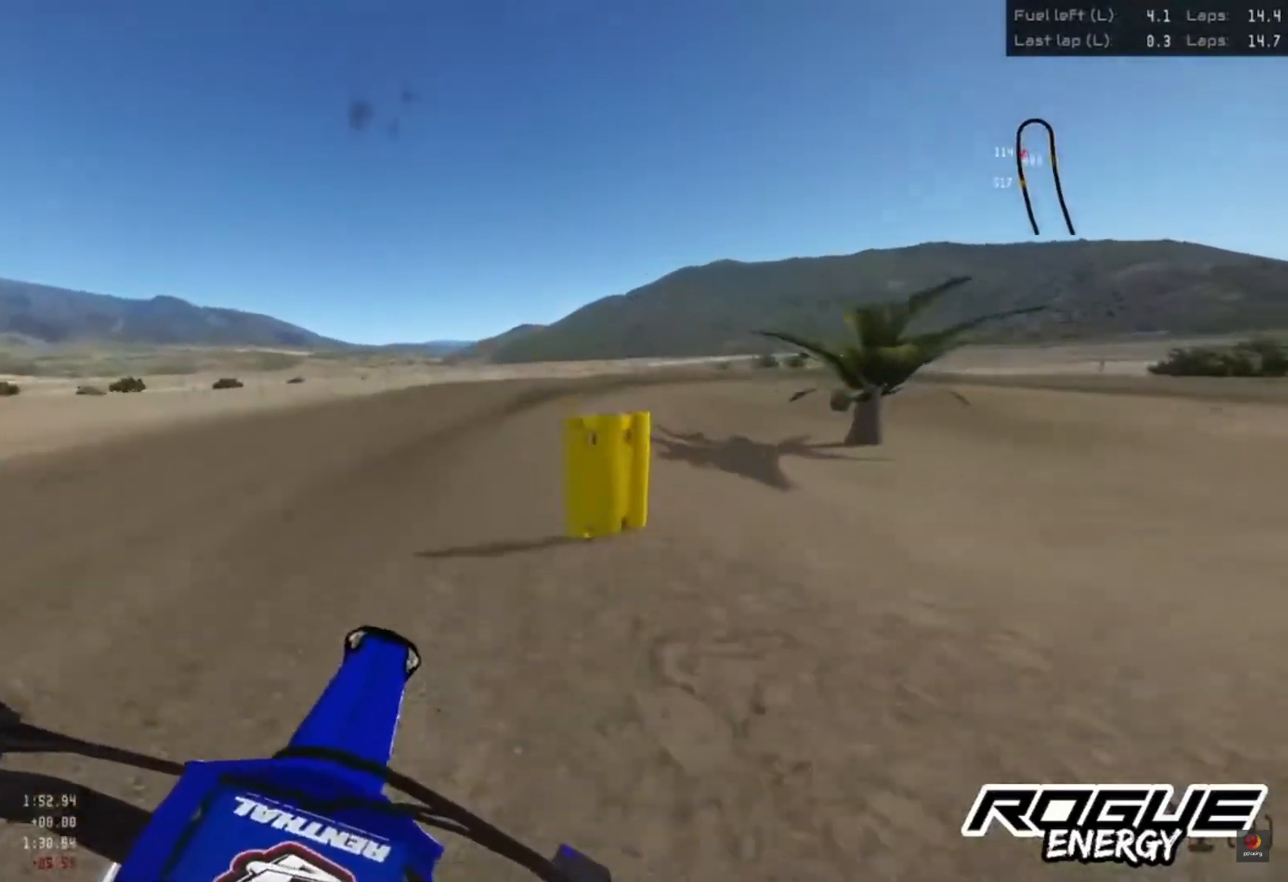
{"buttons": ["R2"], "left_stick": "up-right", "right_stick": "down", "events": [[50, "right_stick", "down"]]}
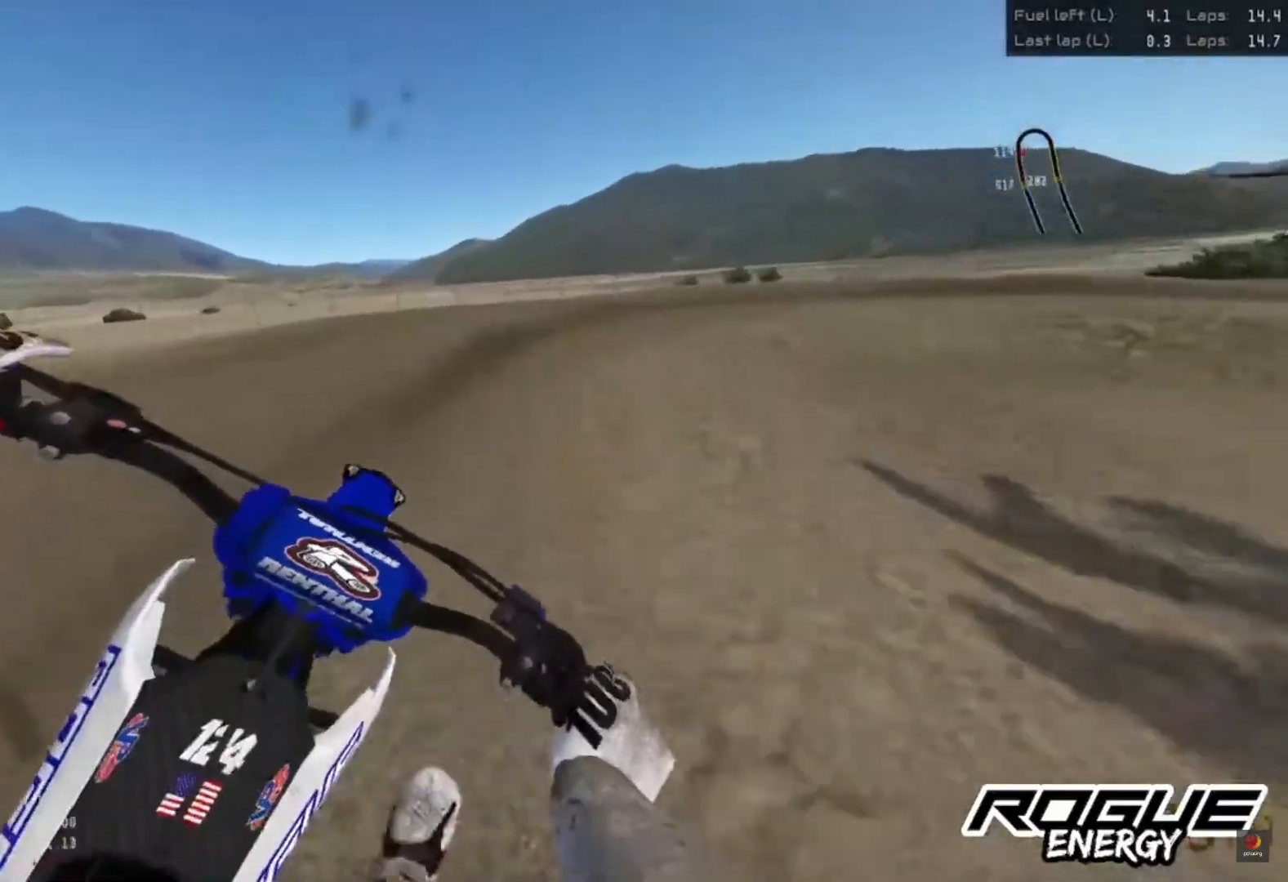
{"buttons": [], "left_stick": "up-right", "right_stick": "down", "events": [[133, "R2", "up"]]}
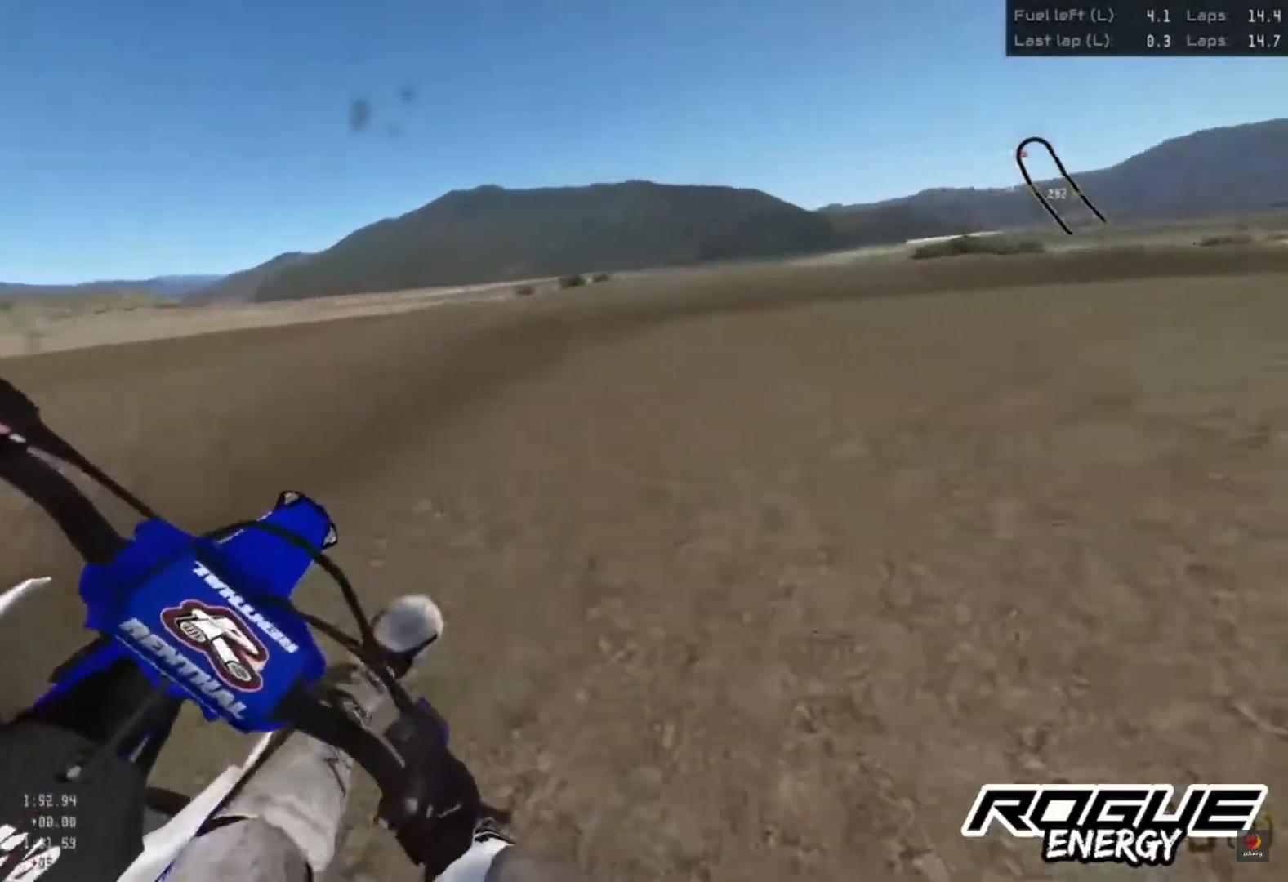
{"buttons": ["R2"], "left_stick": "up-right", "right_stick": "down", "events": [[283, "R2", "down"]]}
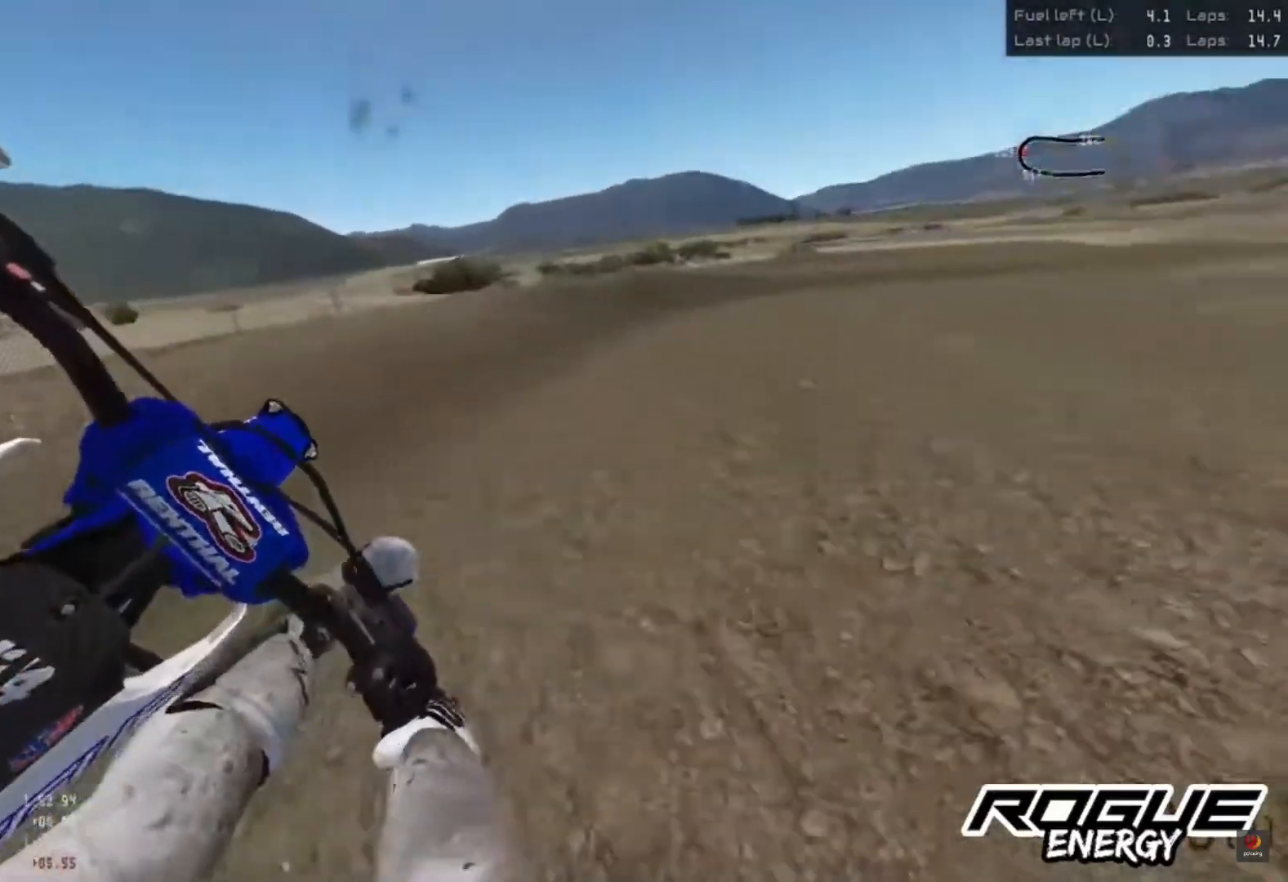
{"buttons": [], "left_stick": "up-right", "right_stick": "down", "events": [[483, "R2", "up"]]}
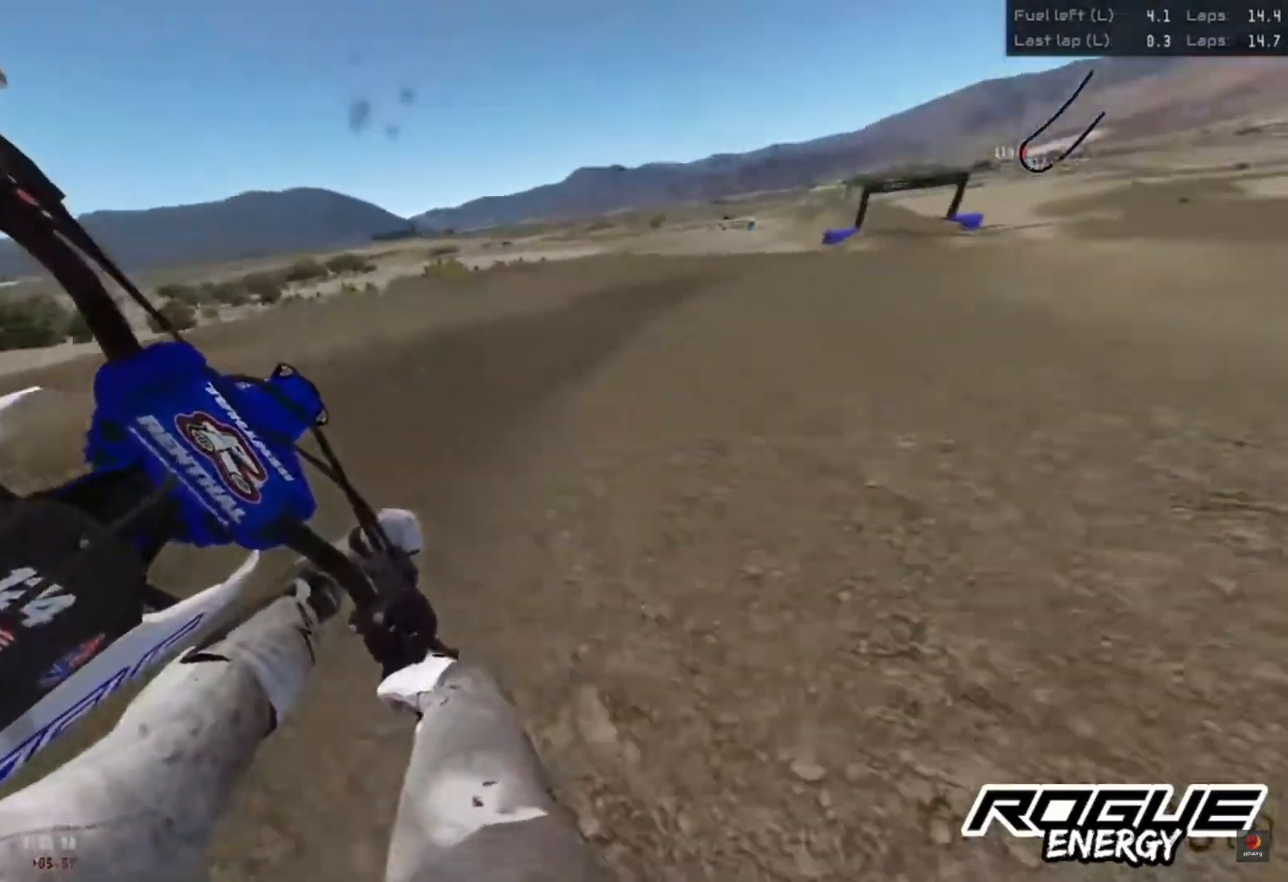
{"buttons": ["R2"], "left_stick": "up-right", "right_stick": "down", "events": [[83, "R2", "down"]]}
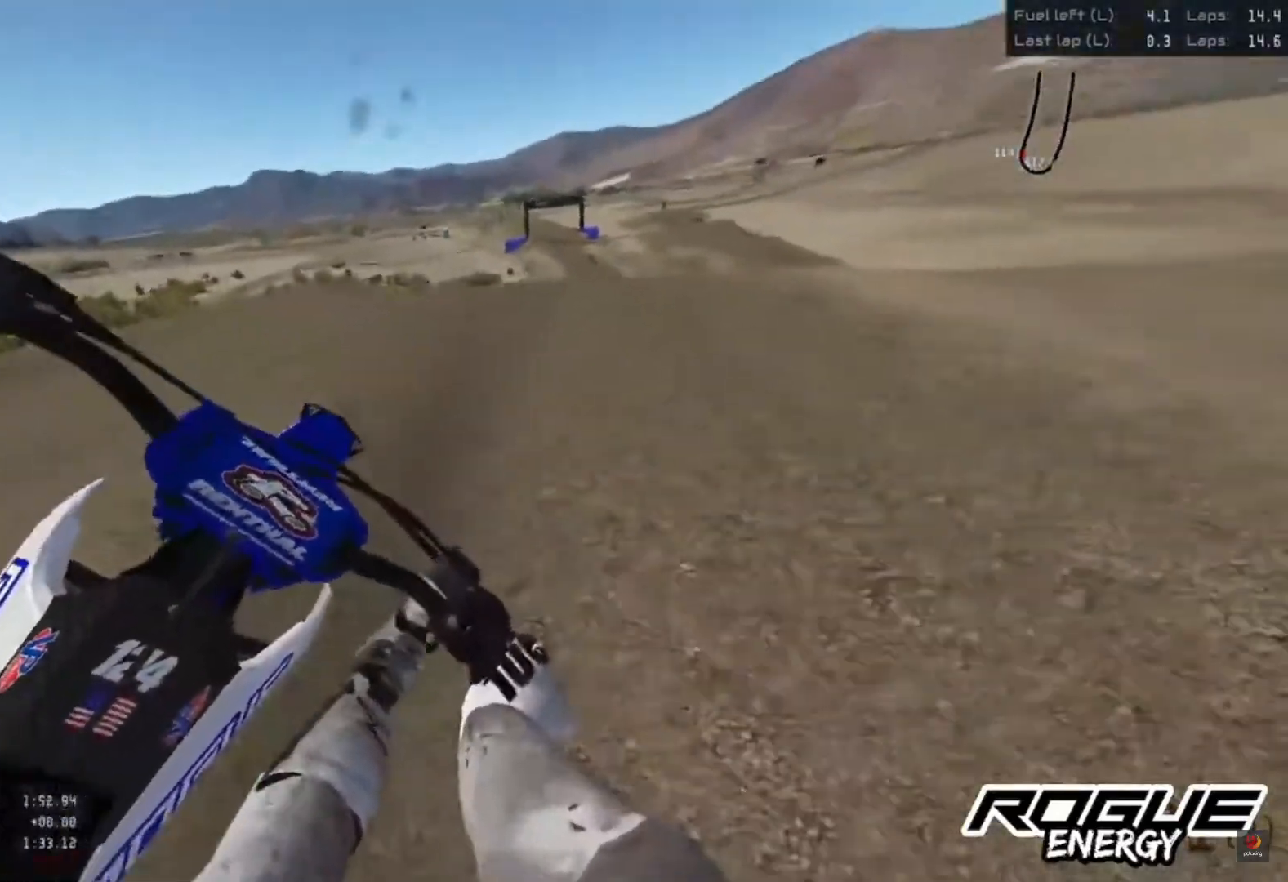
{"buttons": ["R2"], "left_stick": "up-right", "right_stick": "center", "events": [[500, "right_stick", "center"]]}
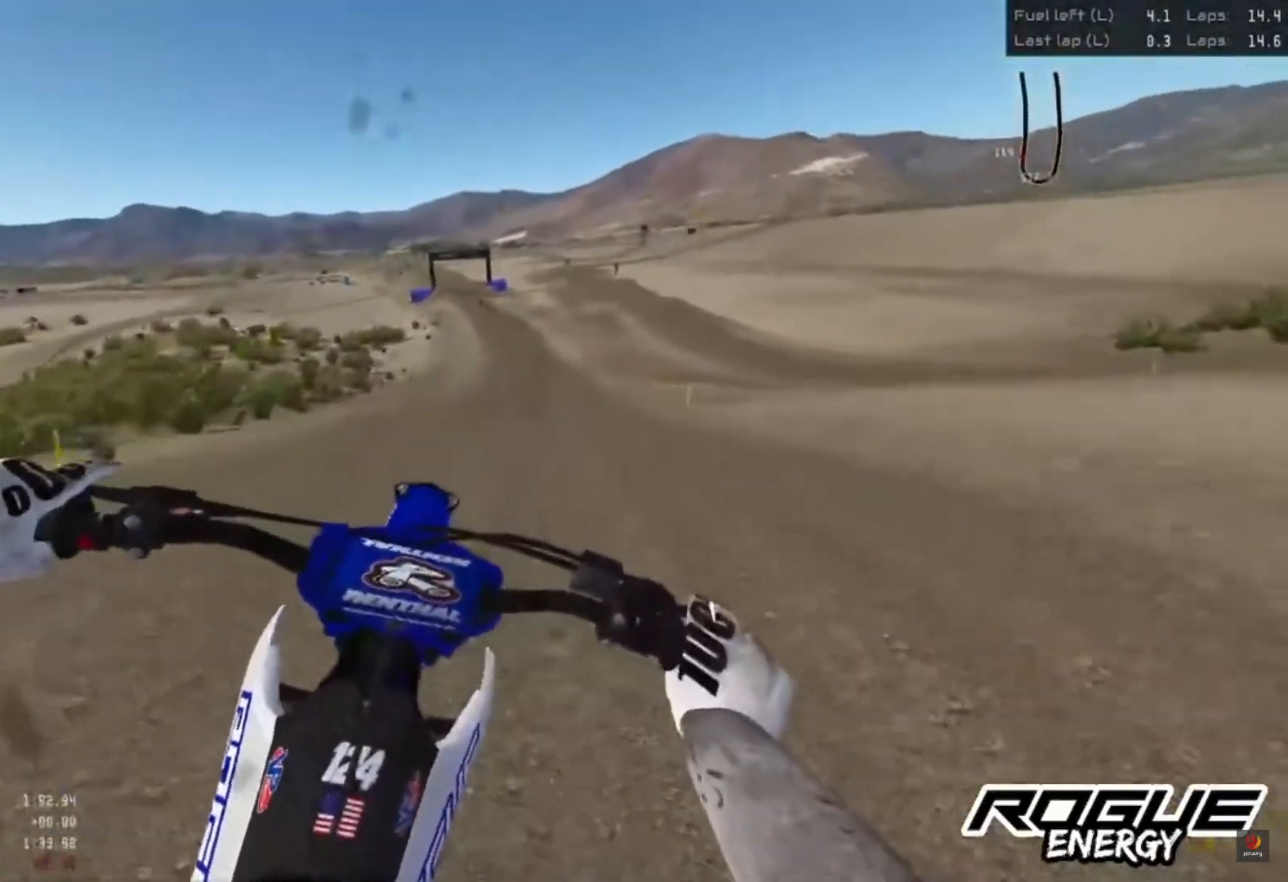
{"buttons": ["R2"], "left_stick": "center", "right_stick": "up", "events": [[100, "CROSS", "down"], [183, "CROSS", "up"], [367, "right_stick", "up"], [450, "left_stick", "center"]]}
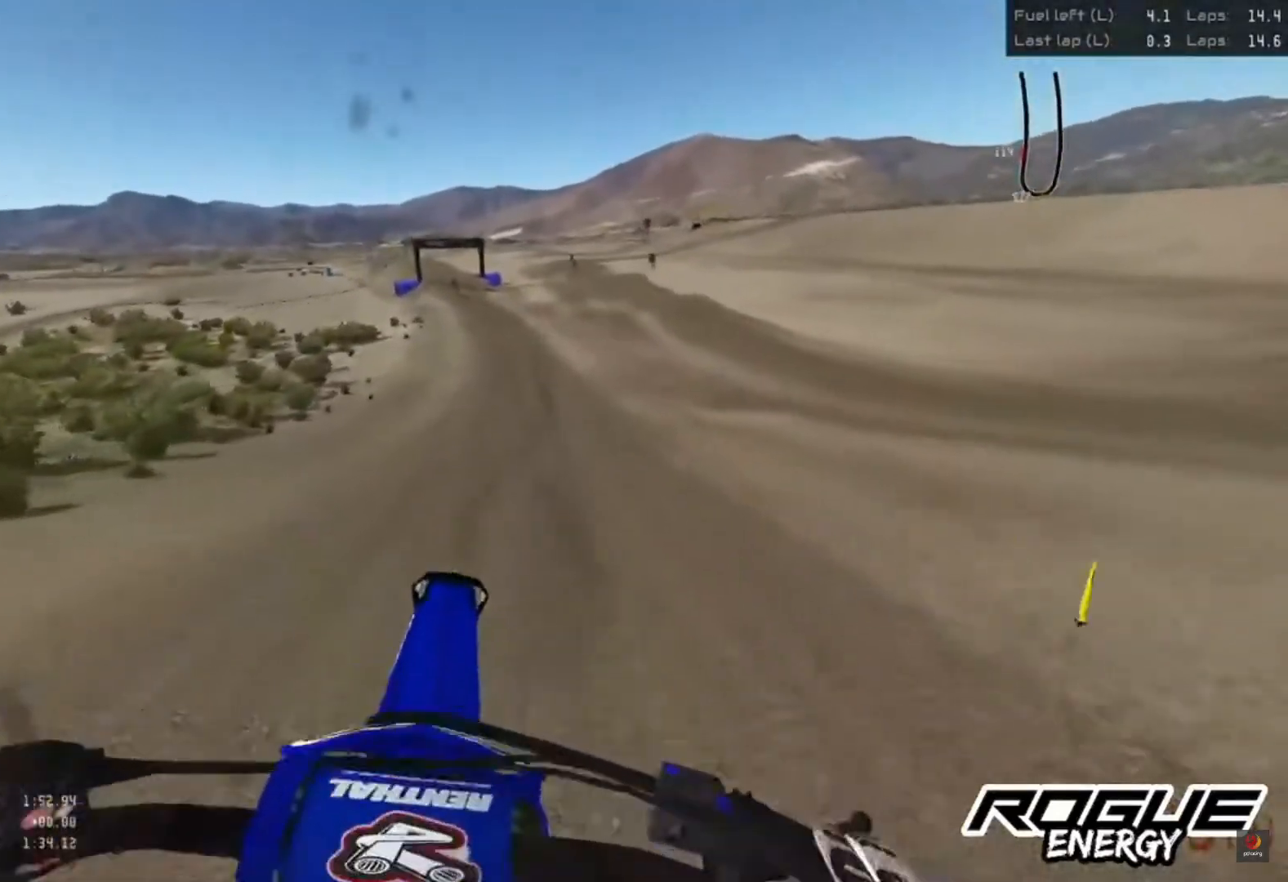
{"buttons": ["R2"], "left_stick": "center", "right_stick": "down", "events": [[217, "right_stick", "down"]]}
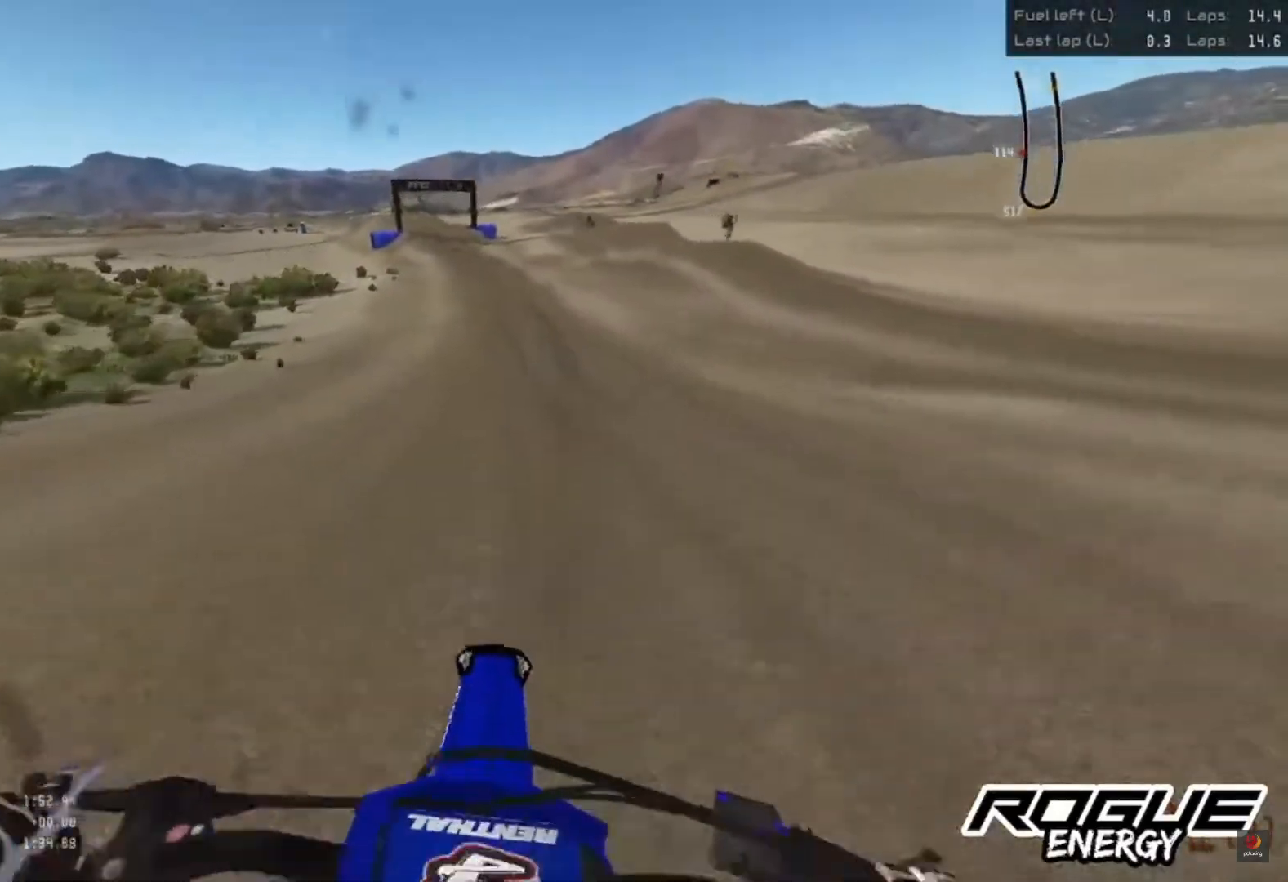
{"buttons": ["R2"], "left_stick": "center", "right_stick": "down", "events": []}
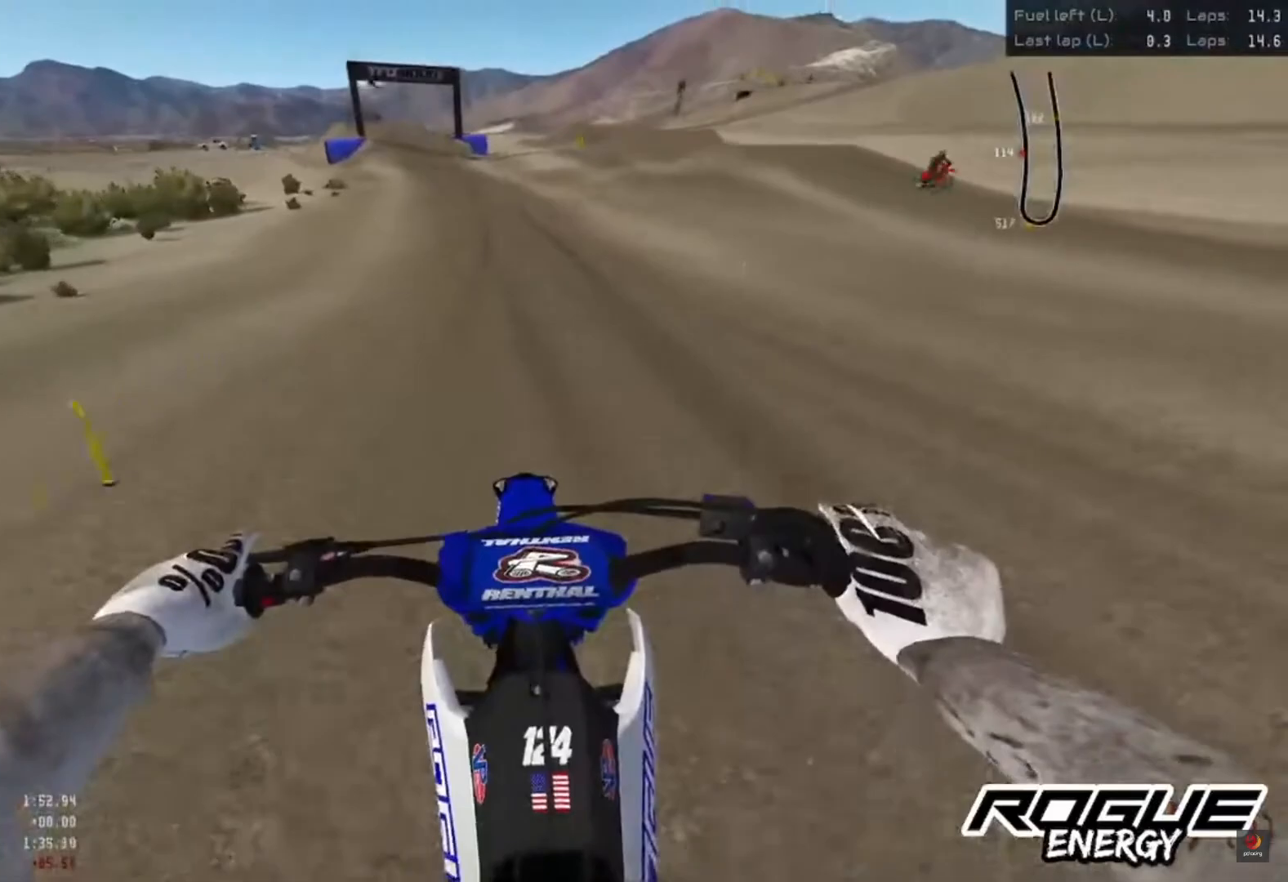
{"buttons": ["R2"], "left_stick": "center", "right_stick": "down", "events": []}
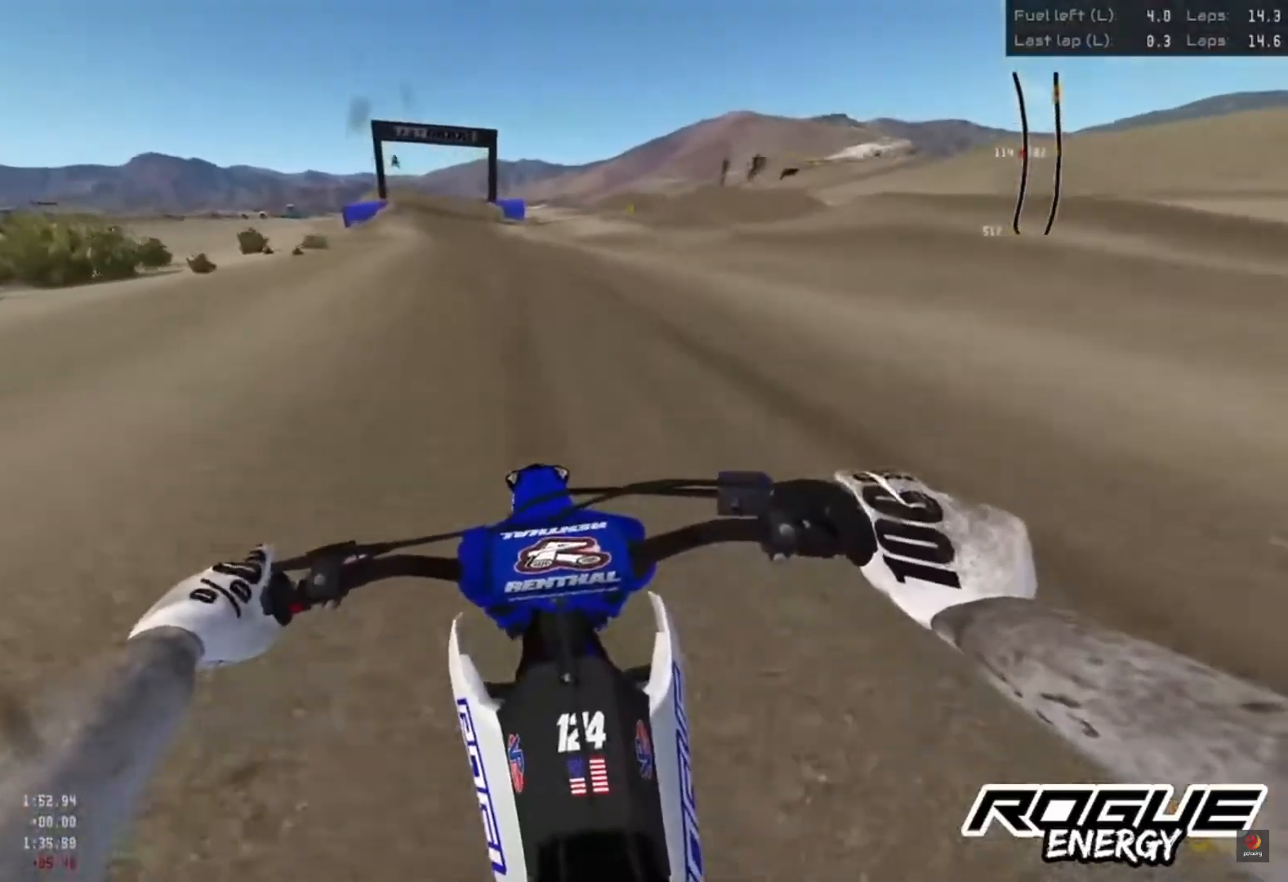
{"buttons": ["R2"], "left_stick": "left", "right_stick": "down", "events": [[117, "left_stick", "left"]]}
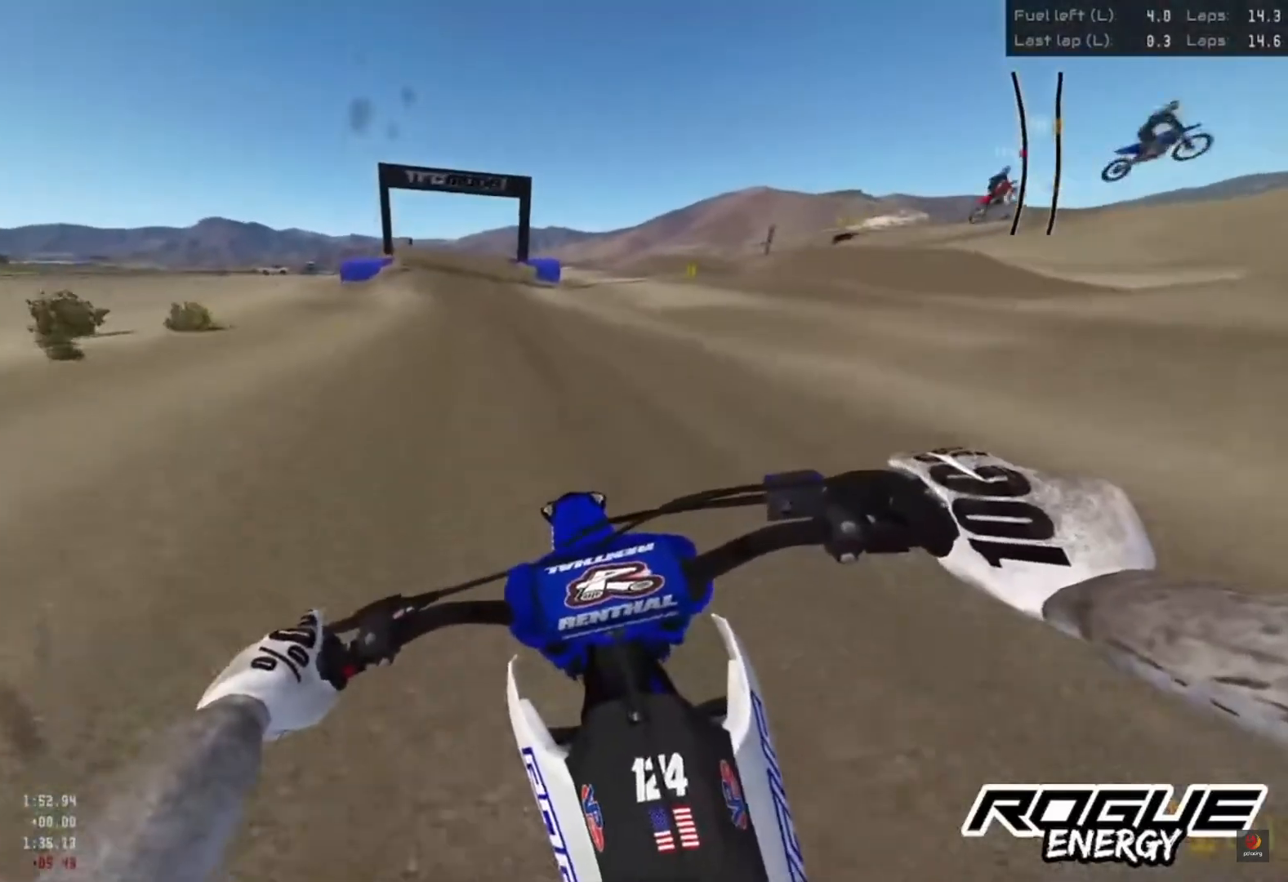
{"buttons": ["R2"], "left_stick": "left", "right_stick": "down", "events": []}
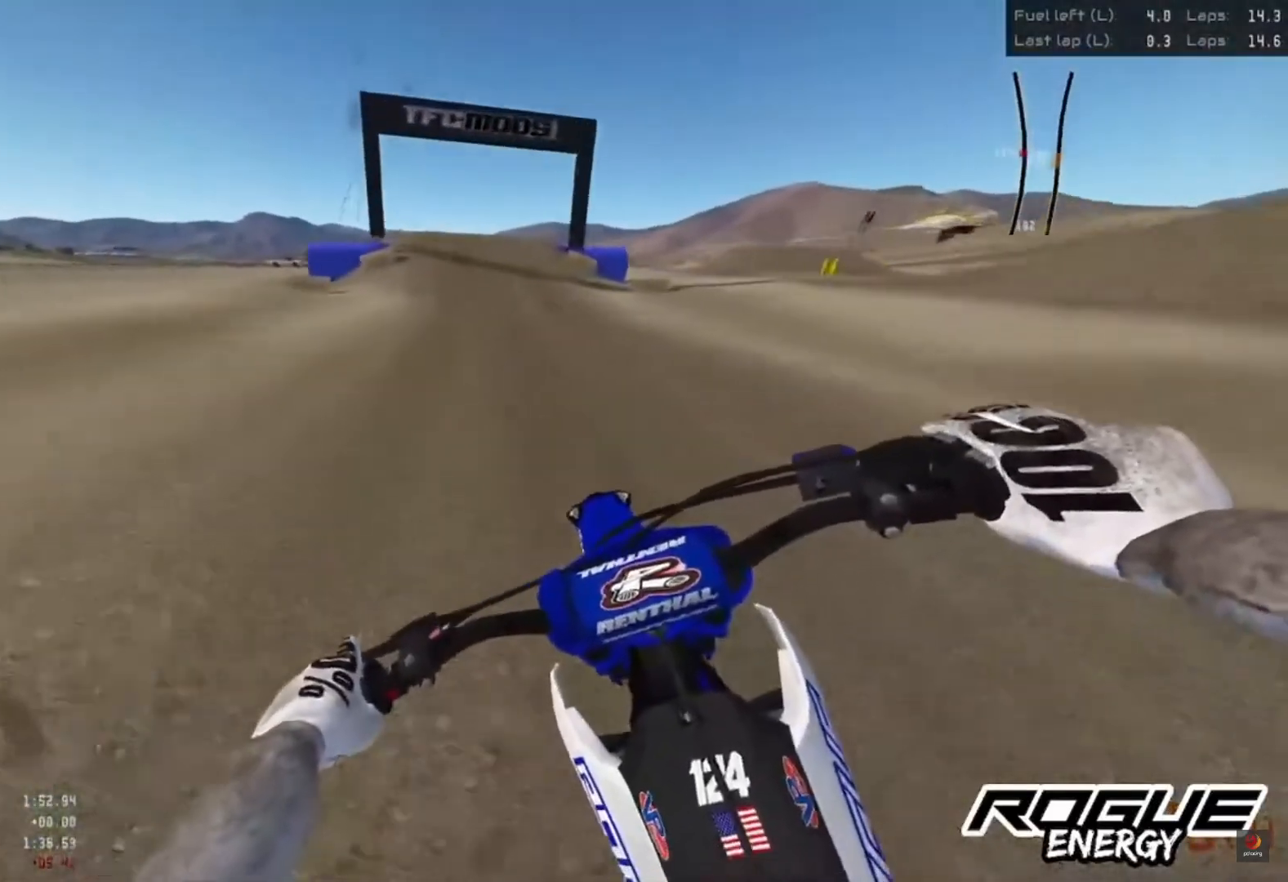
{"buttons": ["R2"], "left_stick": "left", "right_stick": "down", "events": []}
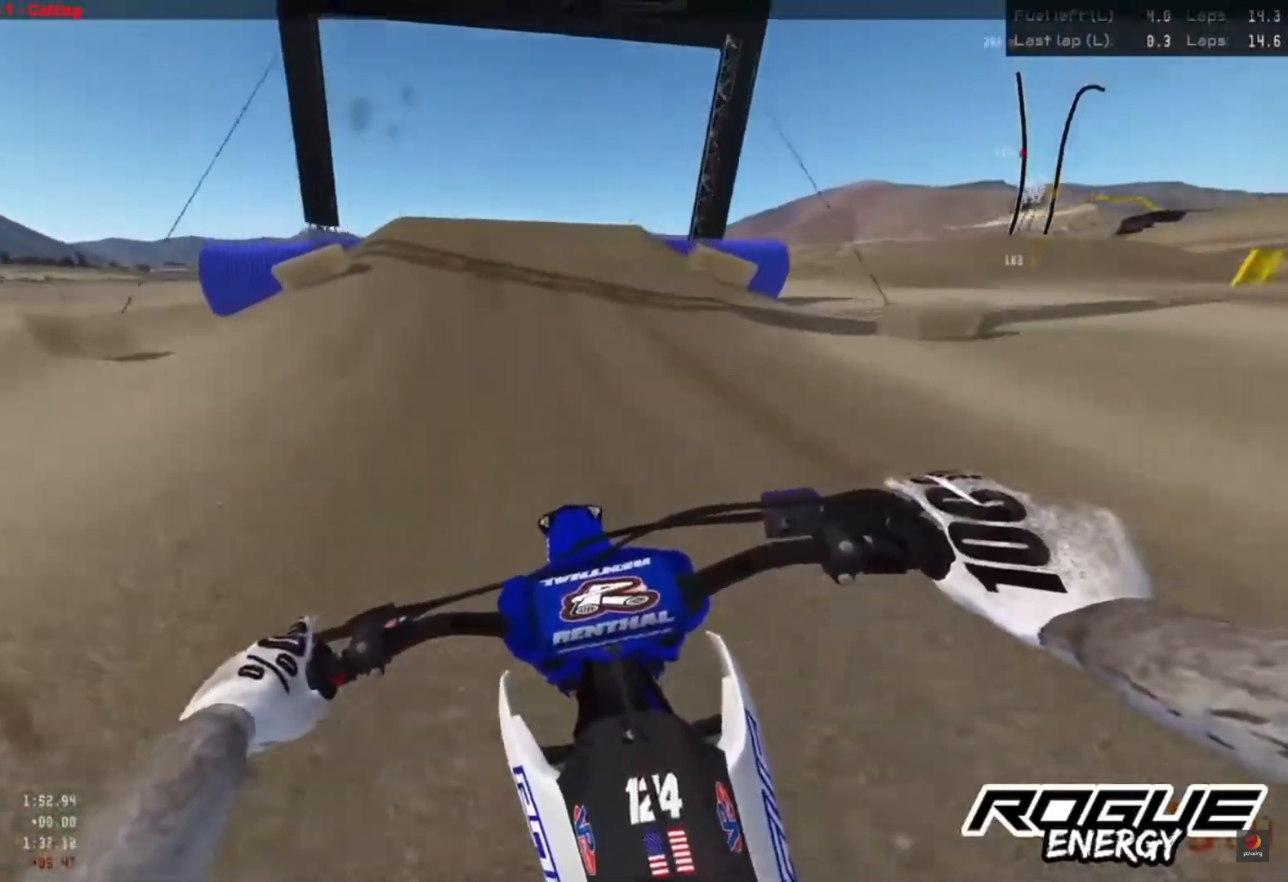
{"buttons": ["R2"], "left_stick": "left", "right_stick": "right", "events": [[500, "right_stick", "right"]]}
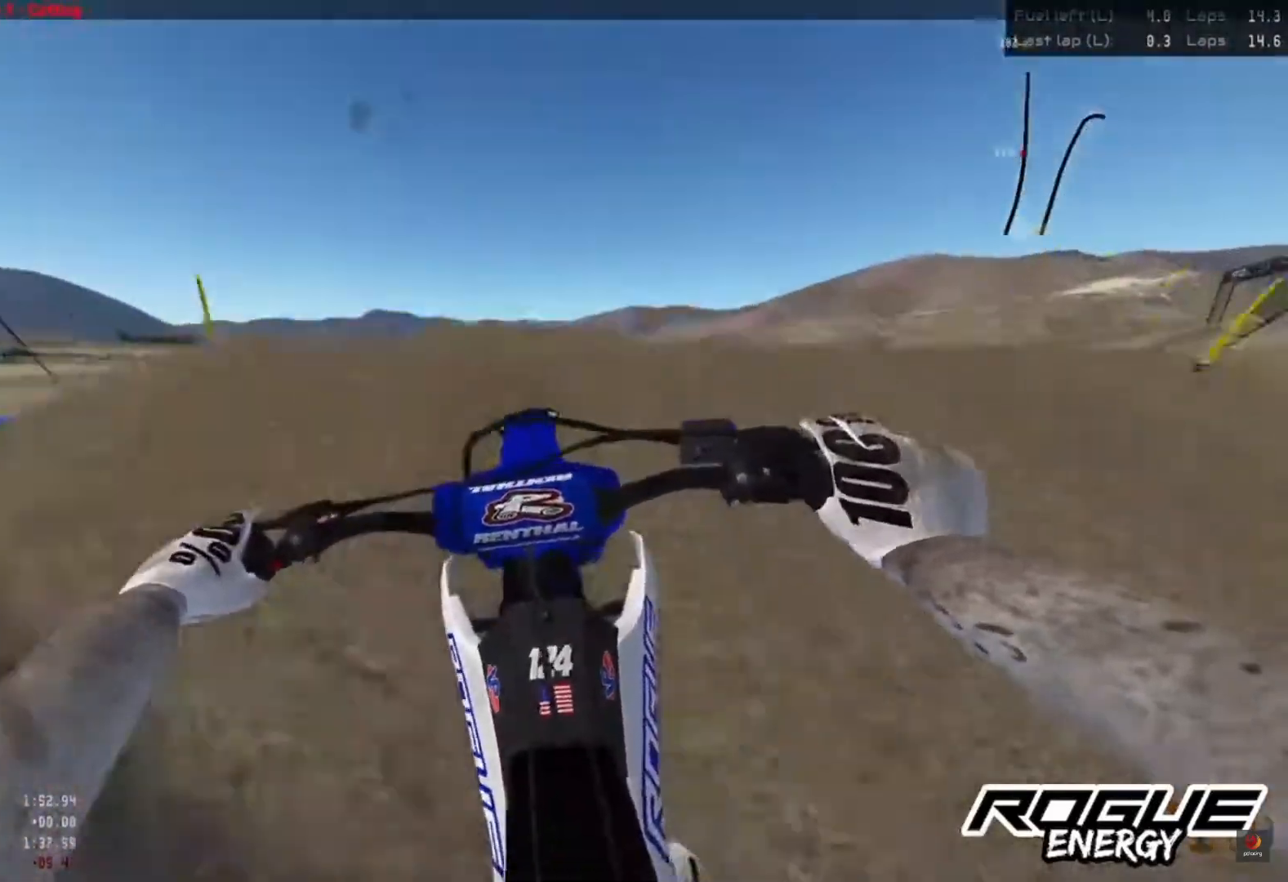
{"buttons": [], "left_stick": "right", "right_stick": "center", "events": [[17, "right_stick", "down"], [33, "right_stick", "right"], [233, "right_stick", "left"], [267, "left_stick", "down-right"], [367, "left_stick", "right"], [483, "right_stick", "center"], [500, "R2", "up"]]}
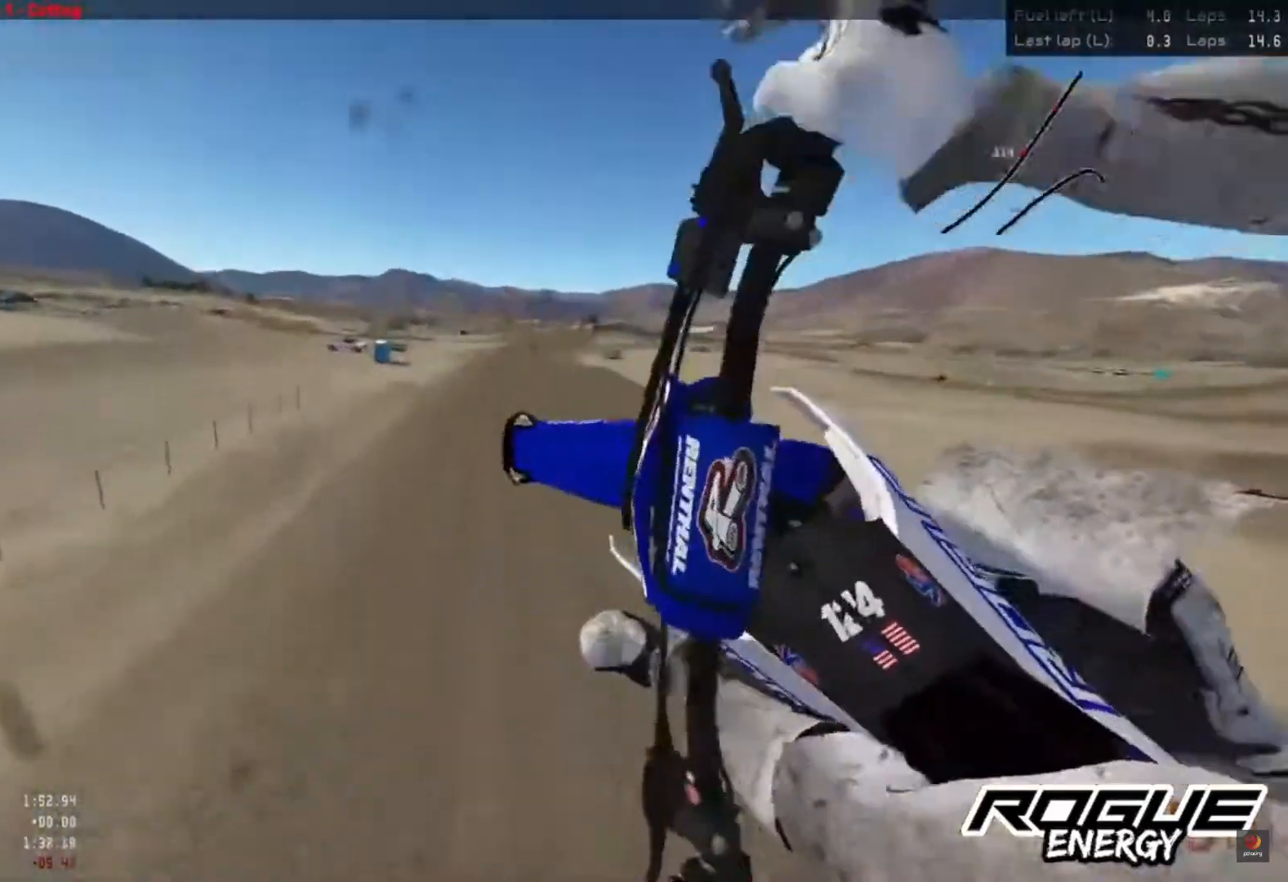
{"buttons": [], "left_stick": "center", "right_stick": "center", "events": [[467, "left_stick", "center"]]}
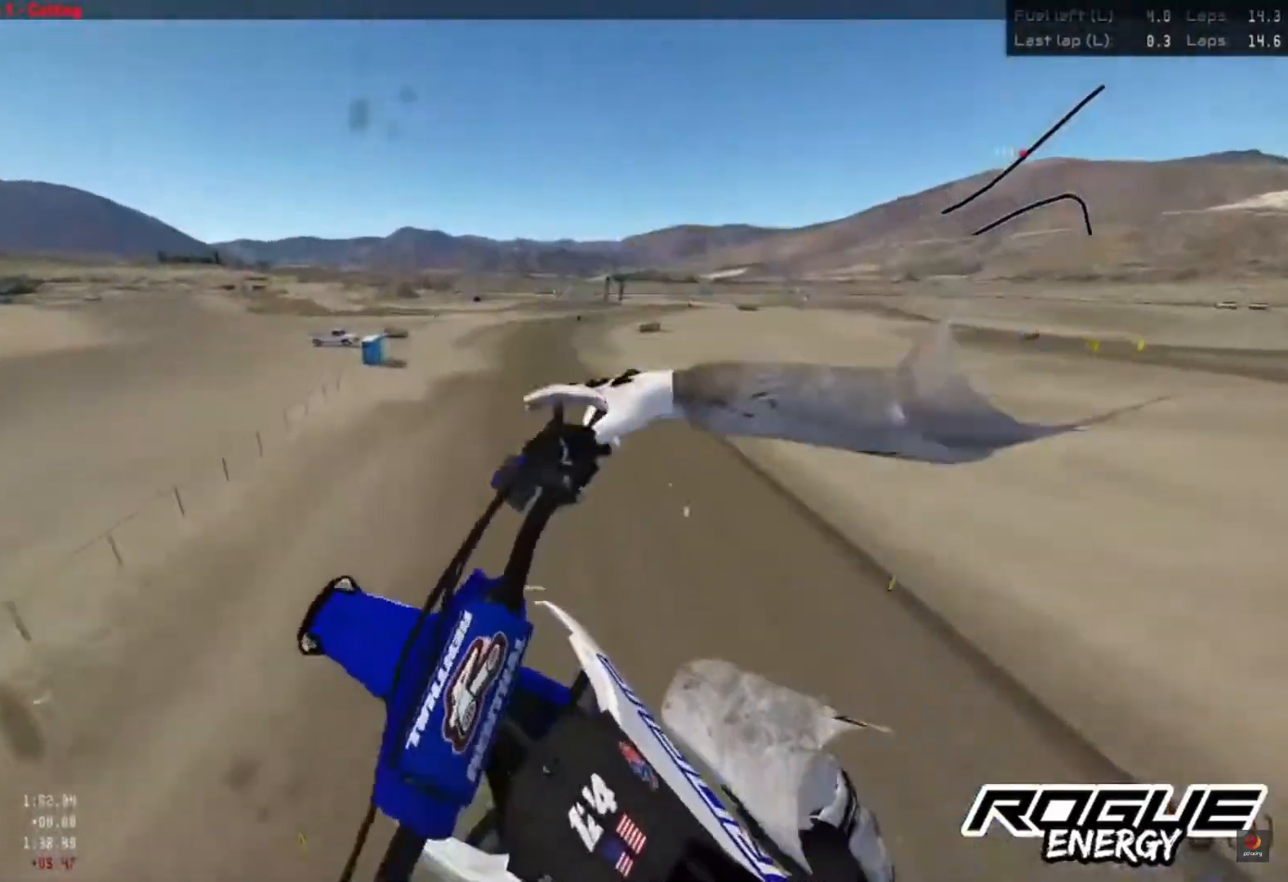
{"buttons": ["R2"], "left_stick": "center", "right_stick": "up"}
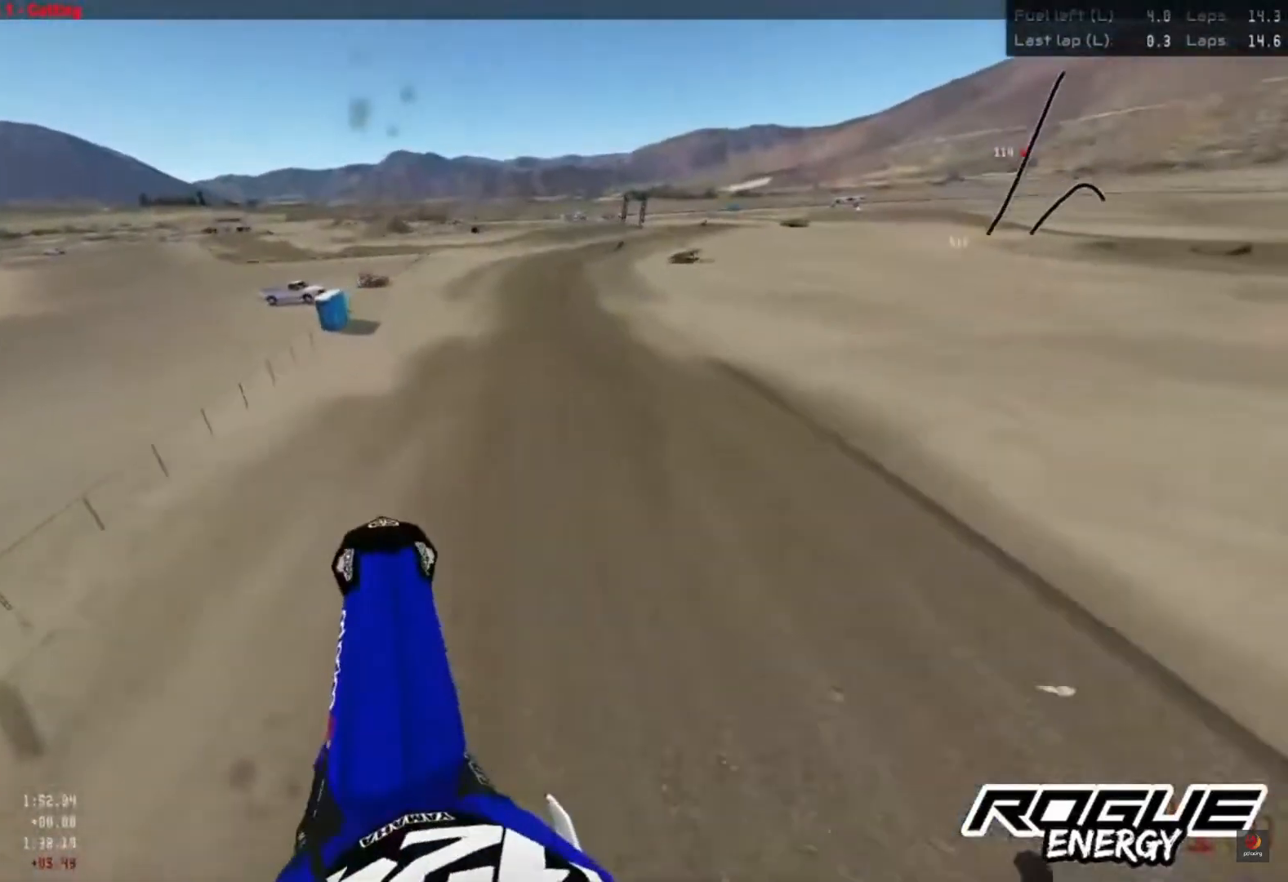
{"buttons": ["R2"], "left_stick": "left", "right_stick": "center", "events": [[50, "left_stick", "left"], [350, "right_stick", "center"]]}